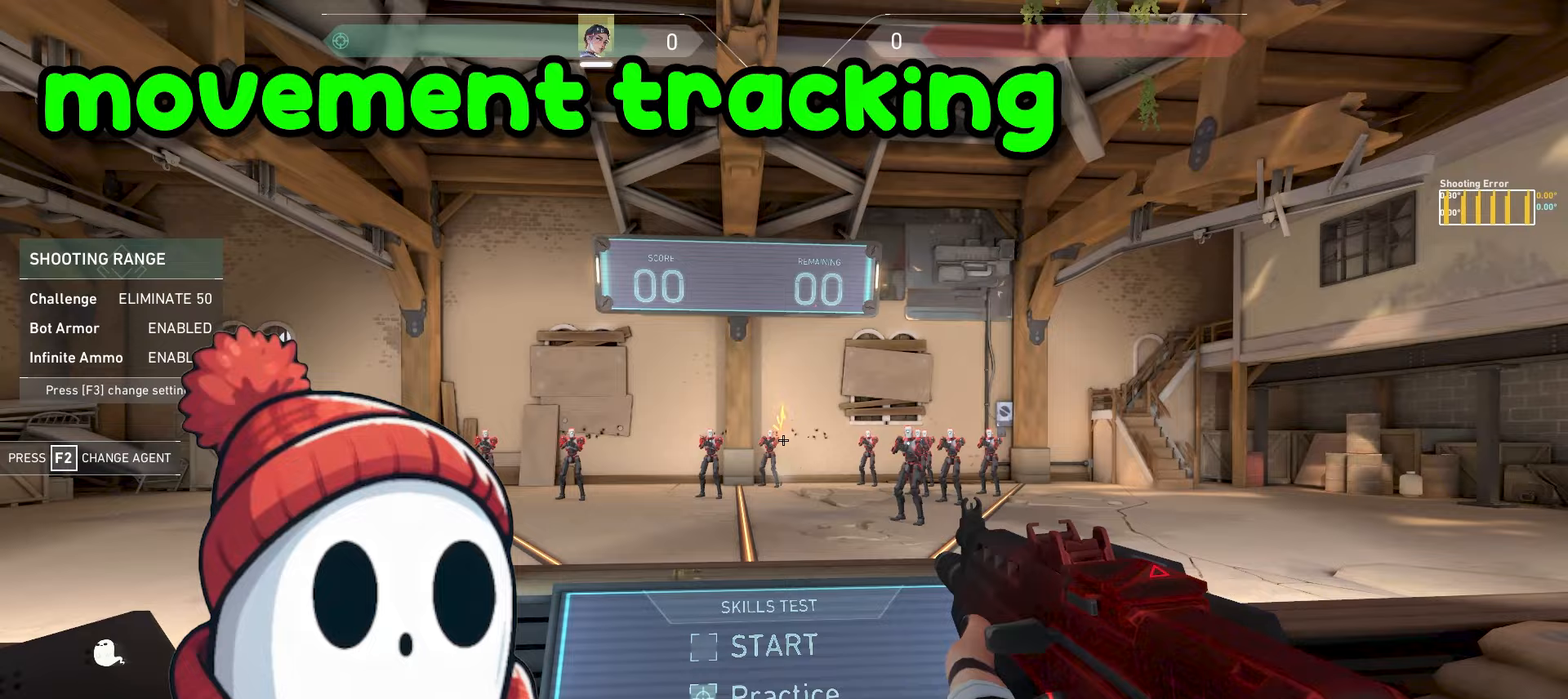
Gameplay with keyboard and mouse; each line is a JSON object with the keys and mouse buttons held at the frame after it. "events" lists presses ("down") and releases ("up") of "a", "ctrl", "d", "e", "f", "q", "r", "s", "shift", "space", "tab", "w", "mouse_left", "mouse_wheel", "mouse_right", "mouse_mb4" and "mouse_mb5" between this image and that frame as [ms after this image, input, new state], when the widget could be followed in between. "mouse_left", "mouse_wheel", "mouse_right", "mouse_mb4", "mouse_mb5" = the "left", "wheel", "right", "mb4", "mb5" buttons of the "mouse" list. No other keys are recorded. "wheel" means that the mouse wheel is clicked or scrolled. Mouse movement is not recorded.
{"keys": ["d"], "mouse": [], "events": [[83, "d", "up"], [150, "mouse_left", "down"], [217, "d", "down"], [300, "mouse_left", "up"]]}
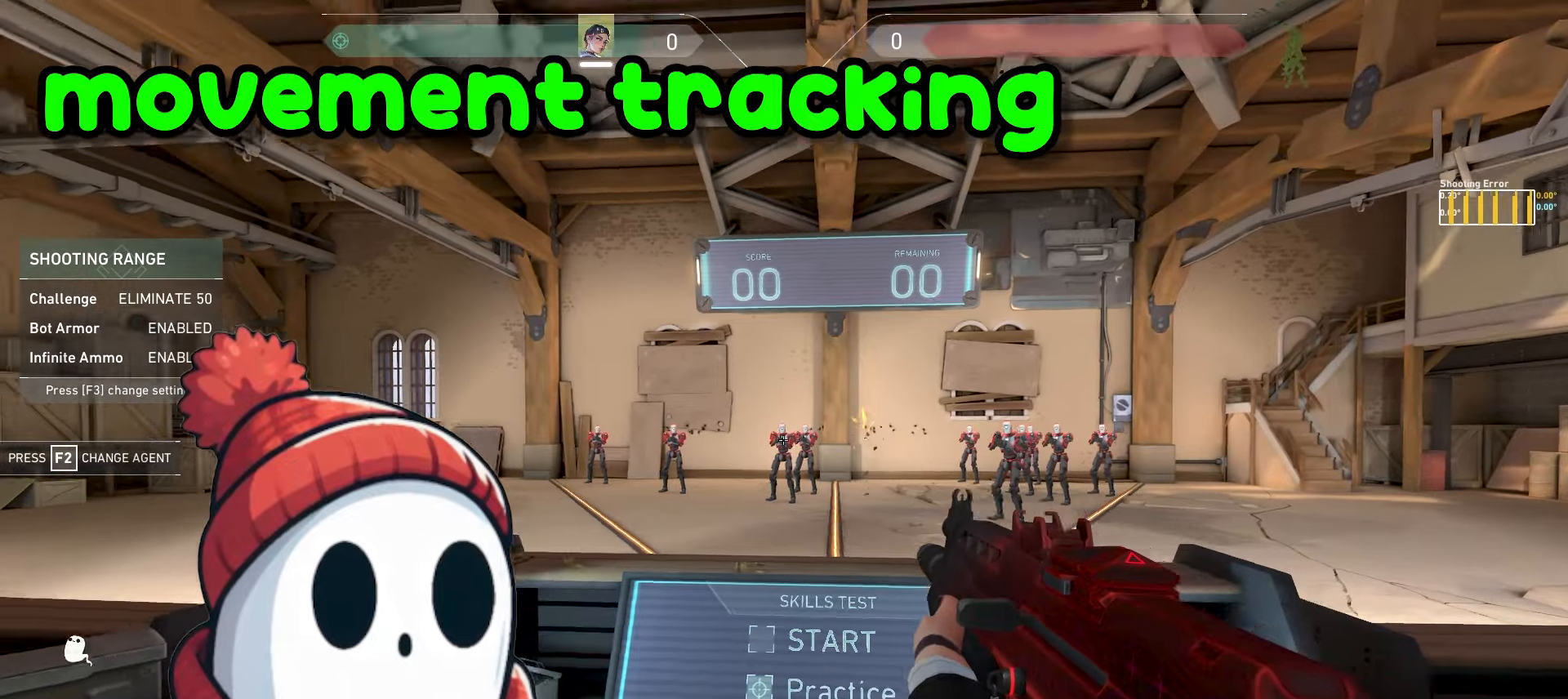
{"keys": ["a"], "mouse": [], "events": [[167, "a", "down"], [200, "d", "up"], [250, "a", "up"], [317, "mouse_left", "down"], [367, "a", "down"], [467, "mouse_left", "up"]]}
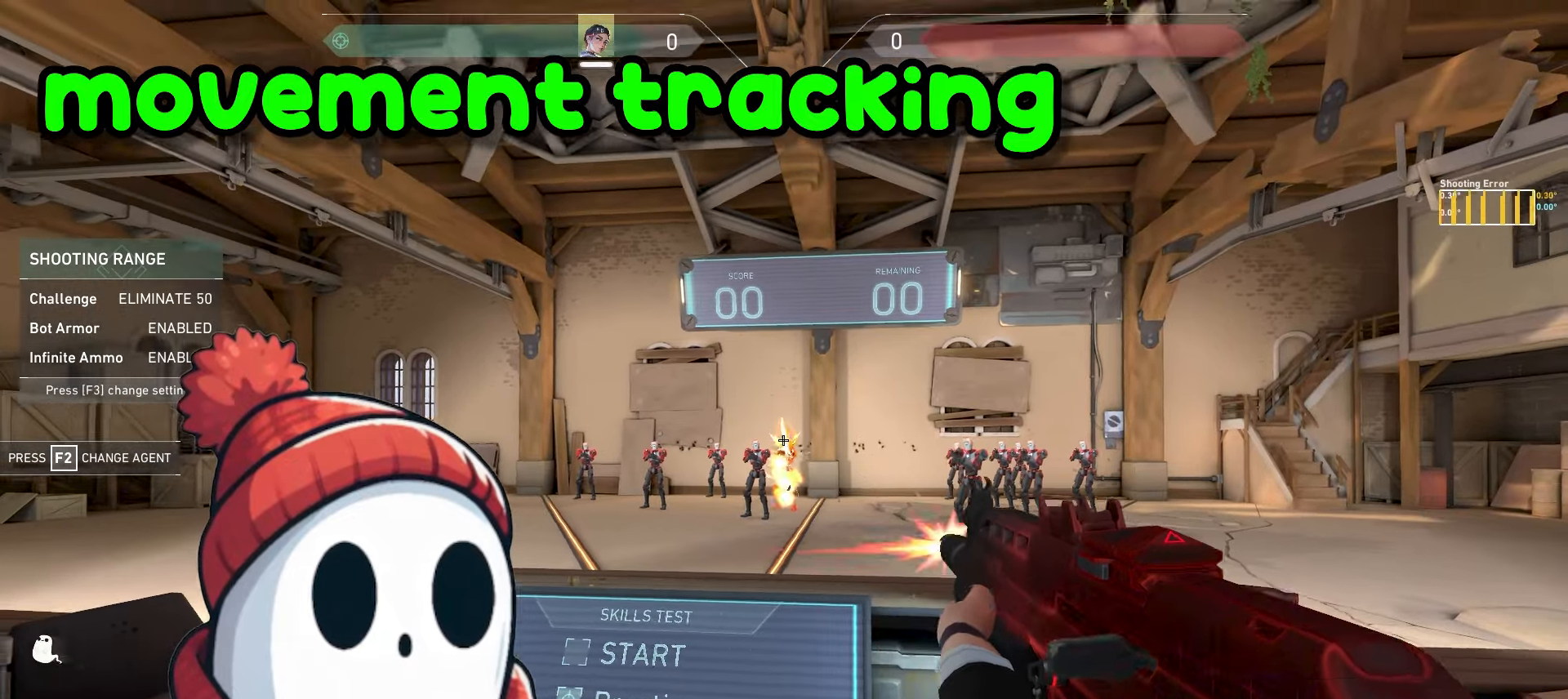
{"keys": ["d"], "mouse": [], "events": [[217, "a", "up"], [233, "d", "down"], [317, "d", "up"], [350, "mouse_left", "down"], [450, "d", "down"], [483, "mouse_left", "up"]]}
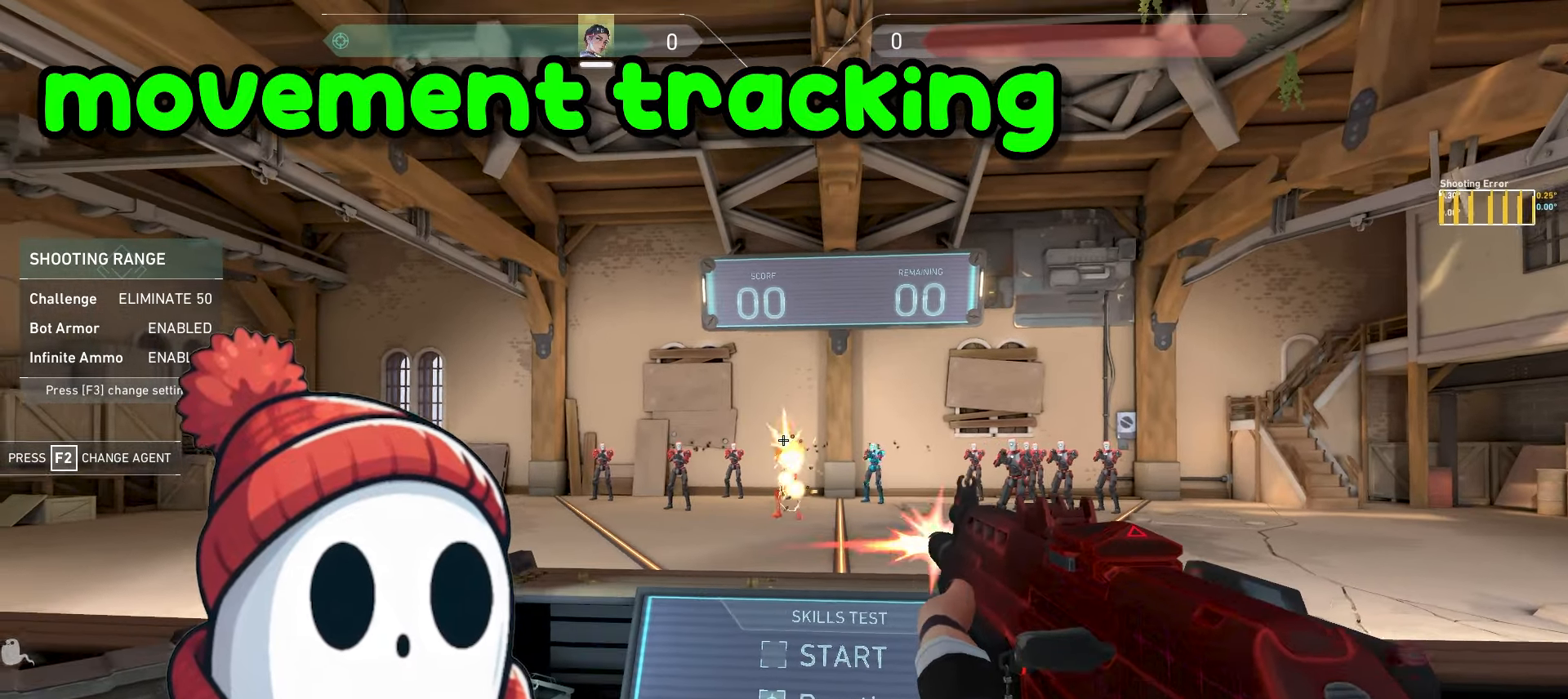
{"keys": [], "mouse": ["left"], "events": [[333, "d", "up"], [350, "a", "down"], [433, "a", "up"], [467, "mouse_left", "down"]]}
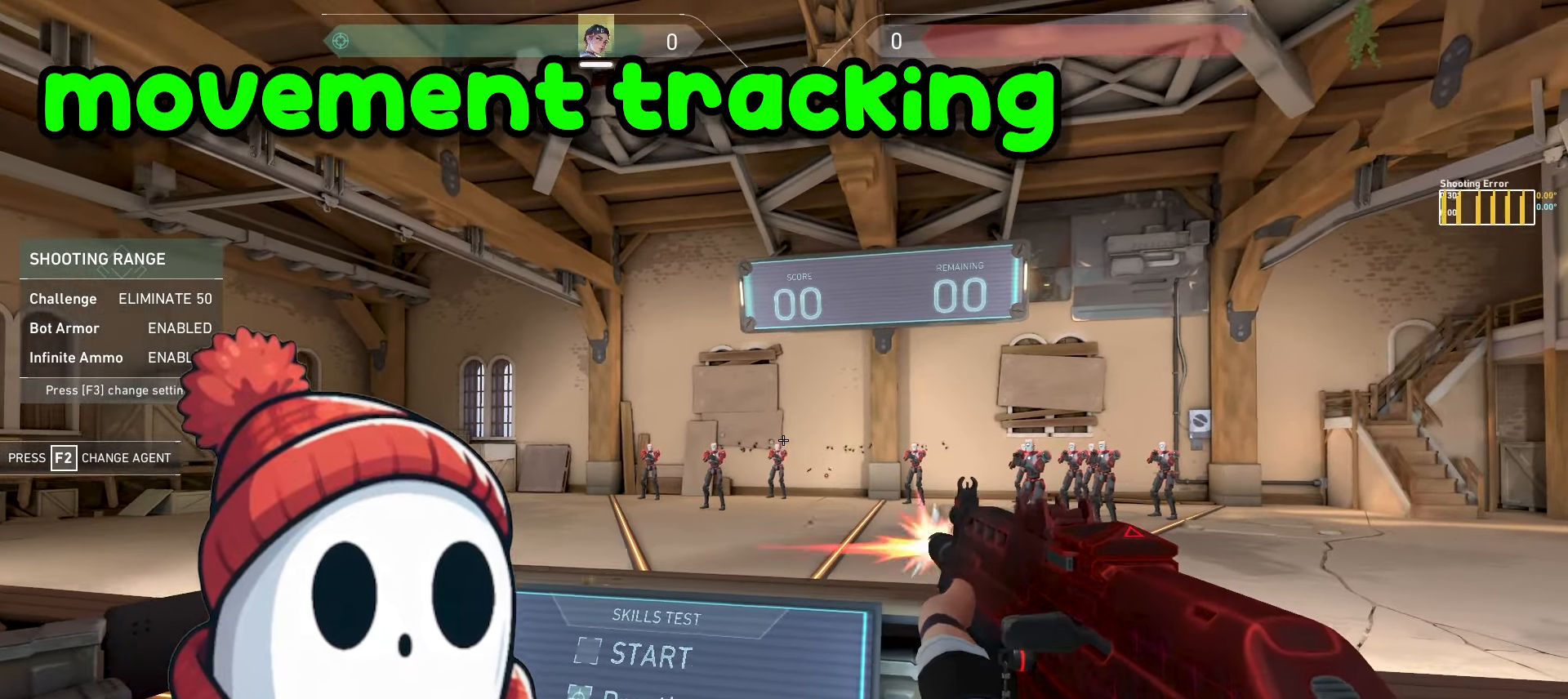
{"keys": ["d"], "mouse": [], "events": [[50, "a", "down"], [117, "mouse_left", "up"], [433, "a", "up"], [483, "d", "down"]]}
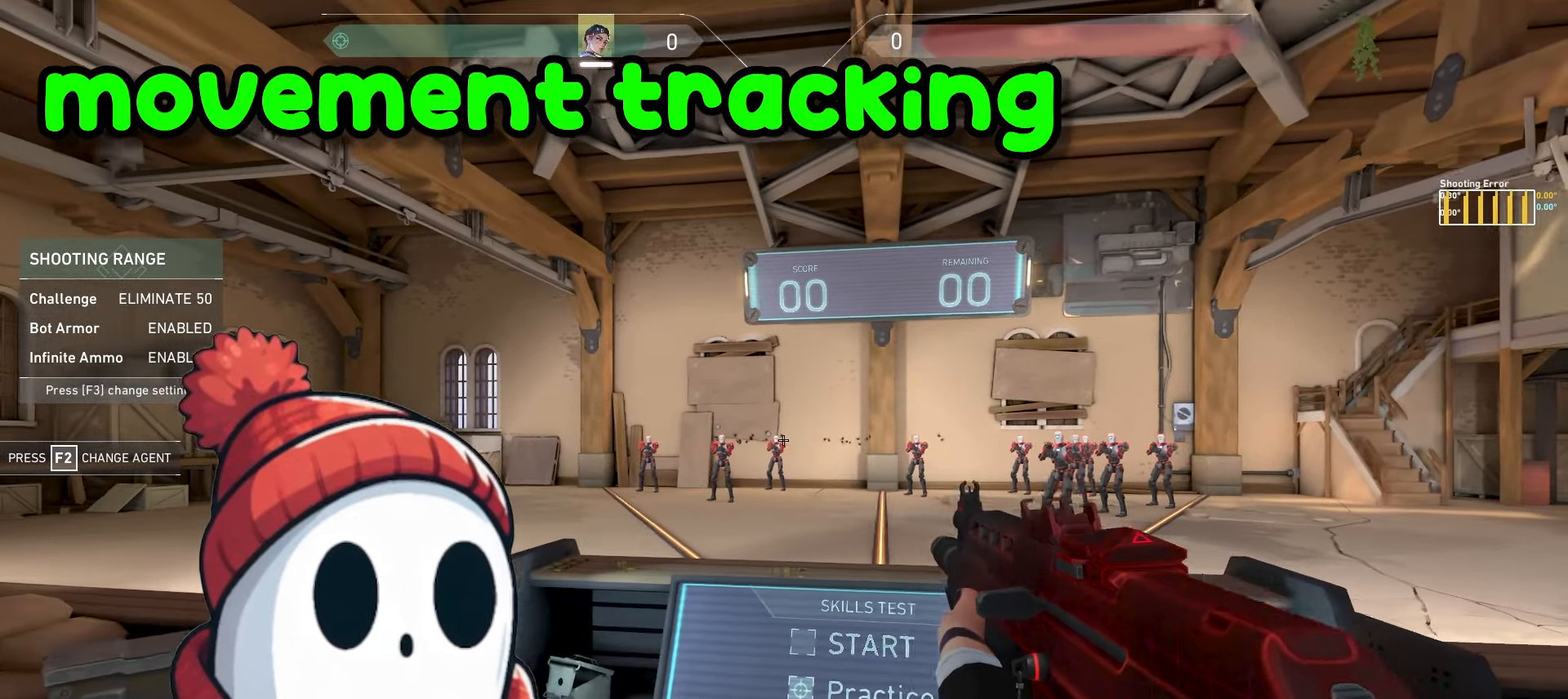
{"keys": ["d"], "mouse": [], "events": [[67, "d", "up"], [117, "mouse_left", "down"], [183, "d", "down"], [267, "mouse_left", "up"]]}
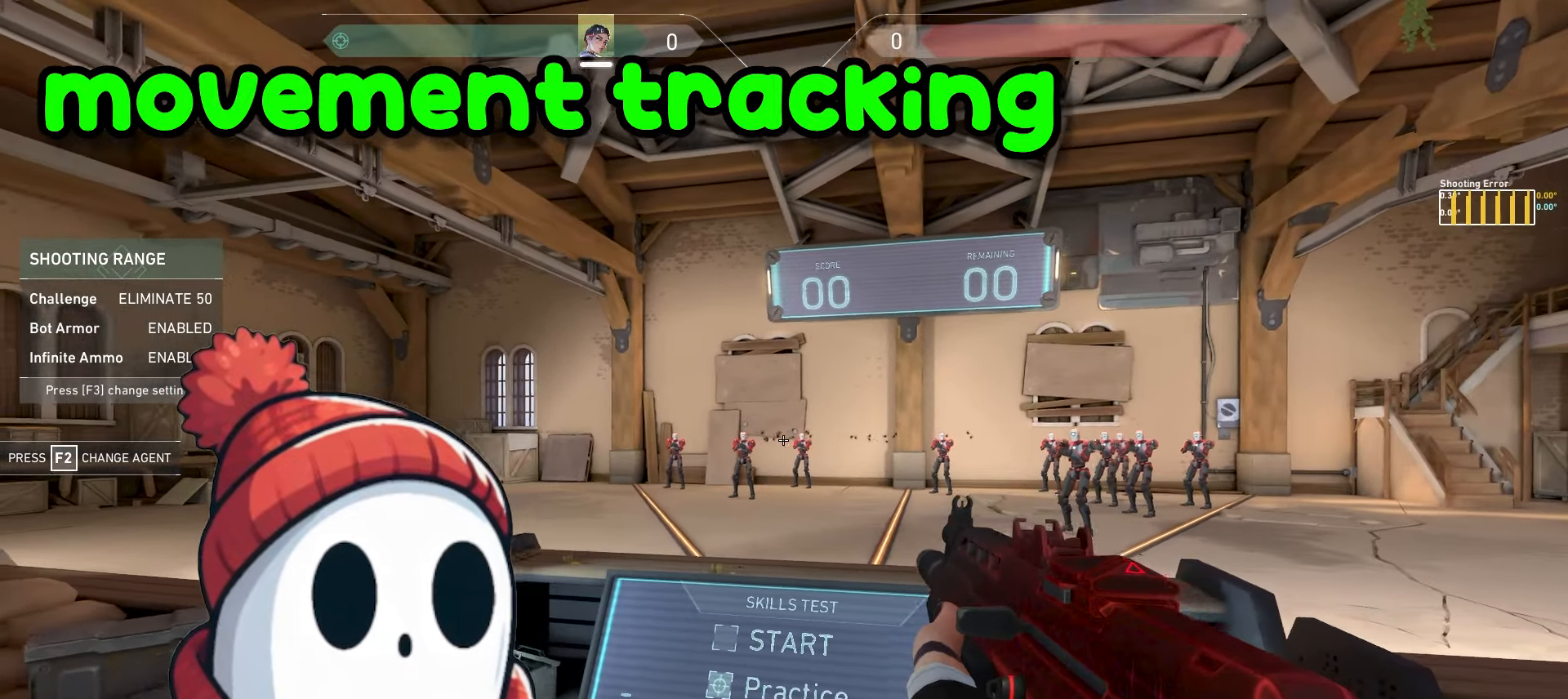
{"keys": ["a"], "mouse": [], "events": [[117, "d", "up"], [133, "a", "down"], [217, "a", "up"], [250, "mouse_left", "down"], [333, "a", "down"], [417, "mouse_left", "up"]]}
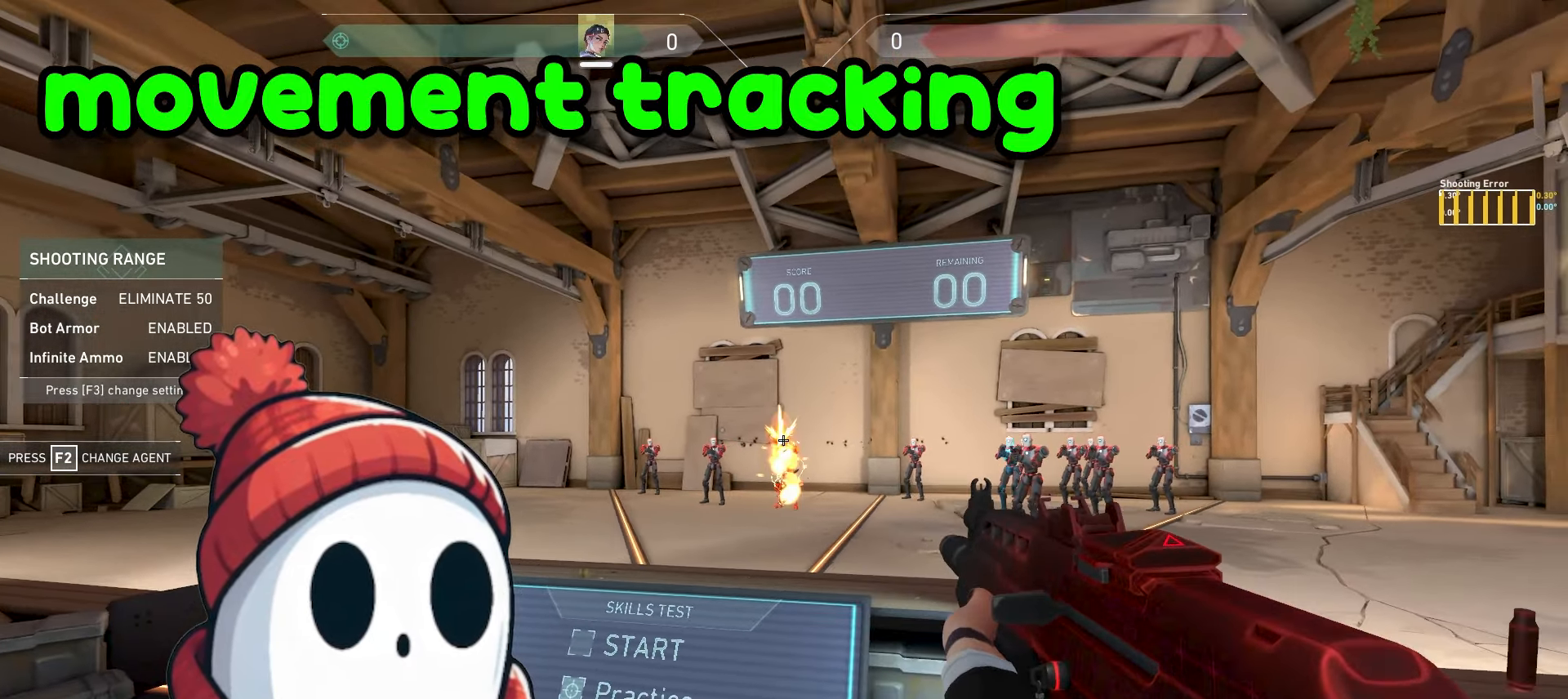
{"keys": [], "mouse": ["left"], "events": [[283, "a", "up"], [300, "d", "down"], [367, "d", "up"], [417, "mouse_left", "down"]]}
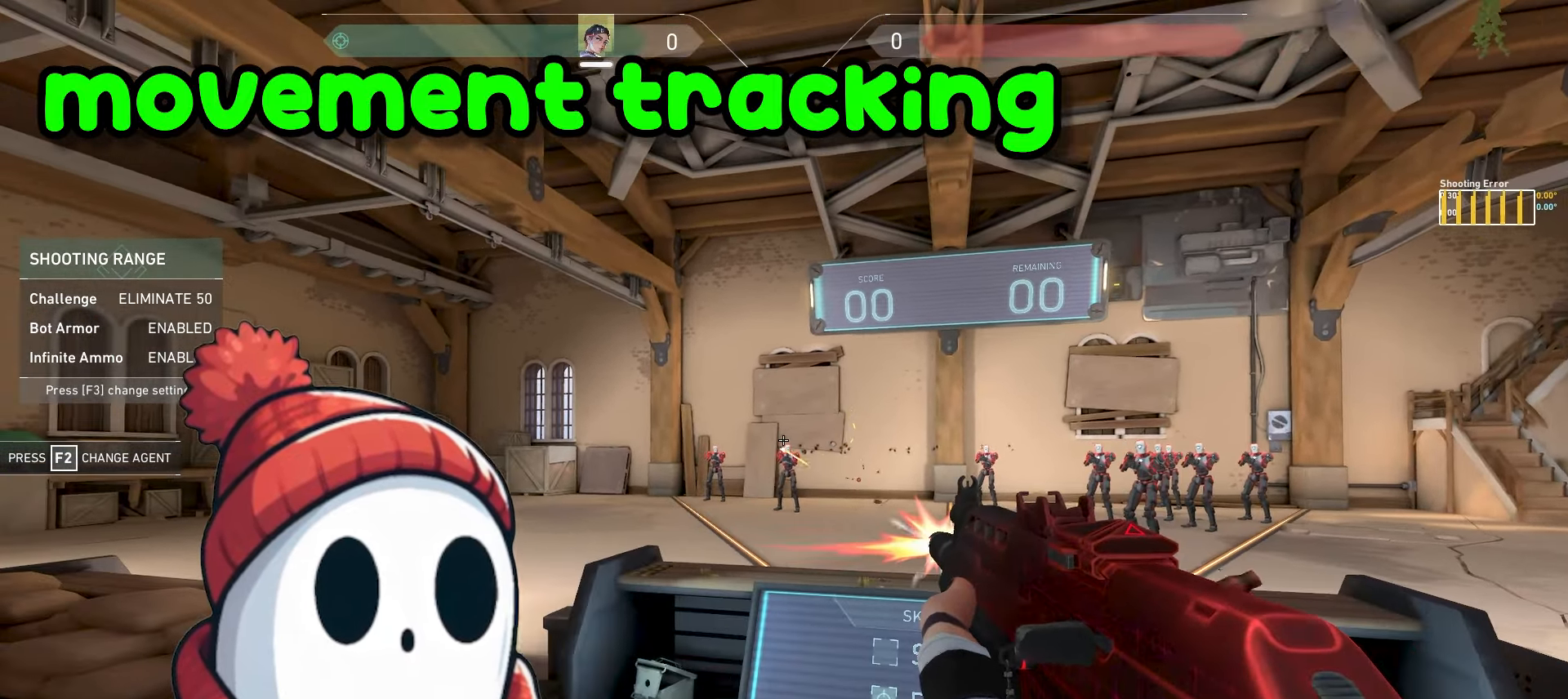
{"keys": [], "mouse": [], "events": [[17, "d", "down"], [100, "mouse_left", "up"], [433, "d", "up"]]}
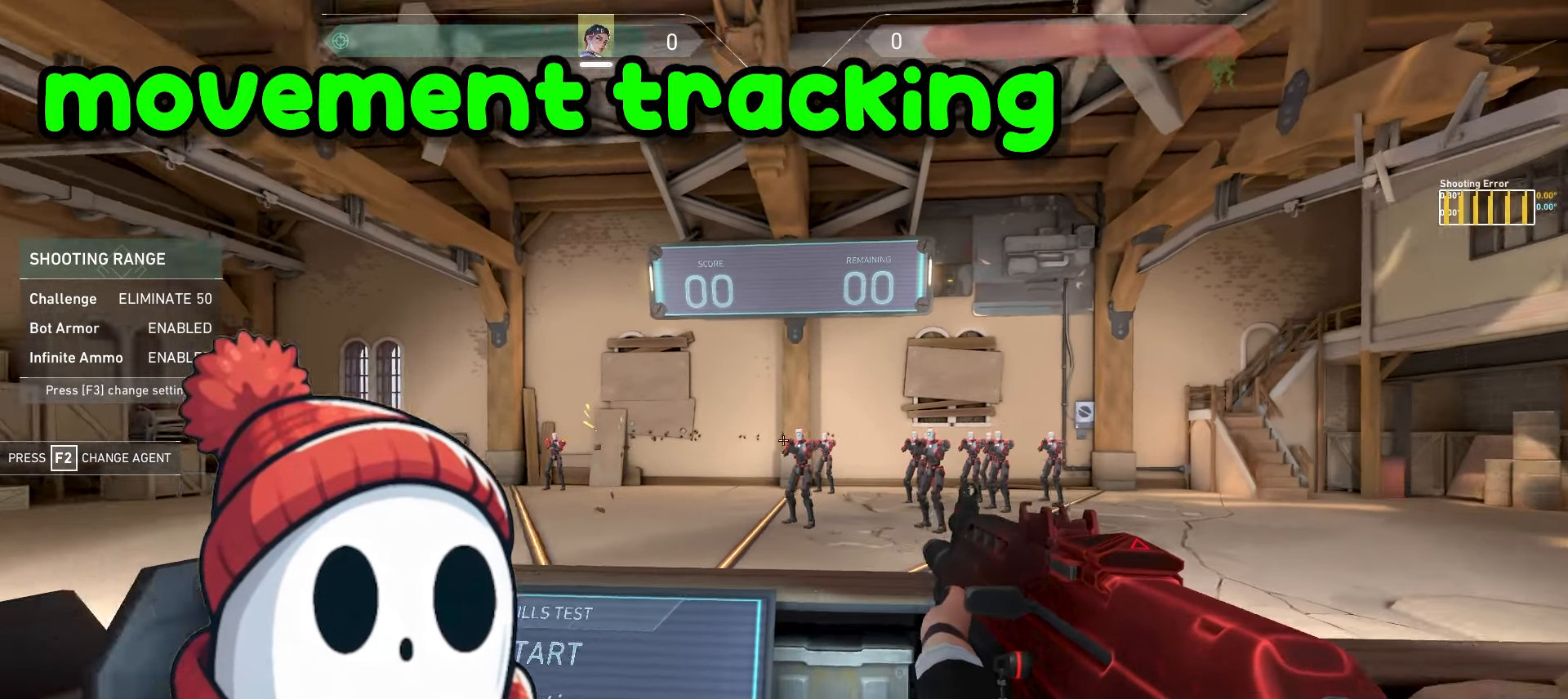
{"keys": [], "mouse": [], "events": []}
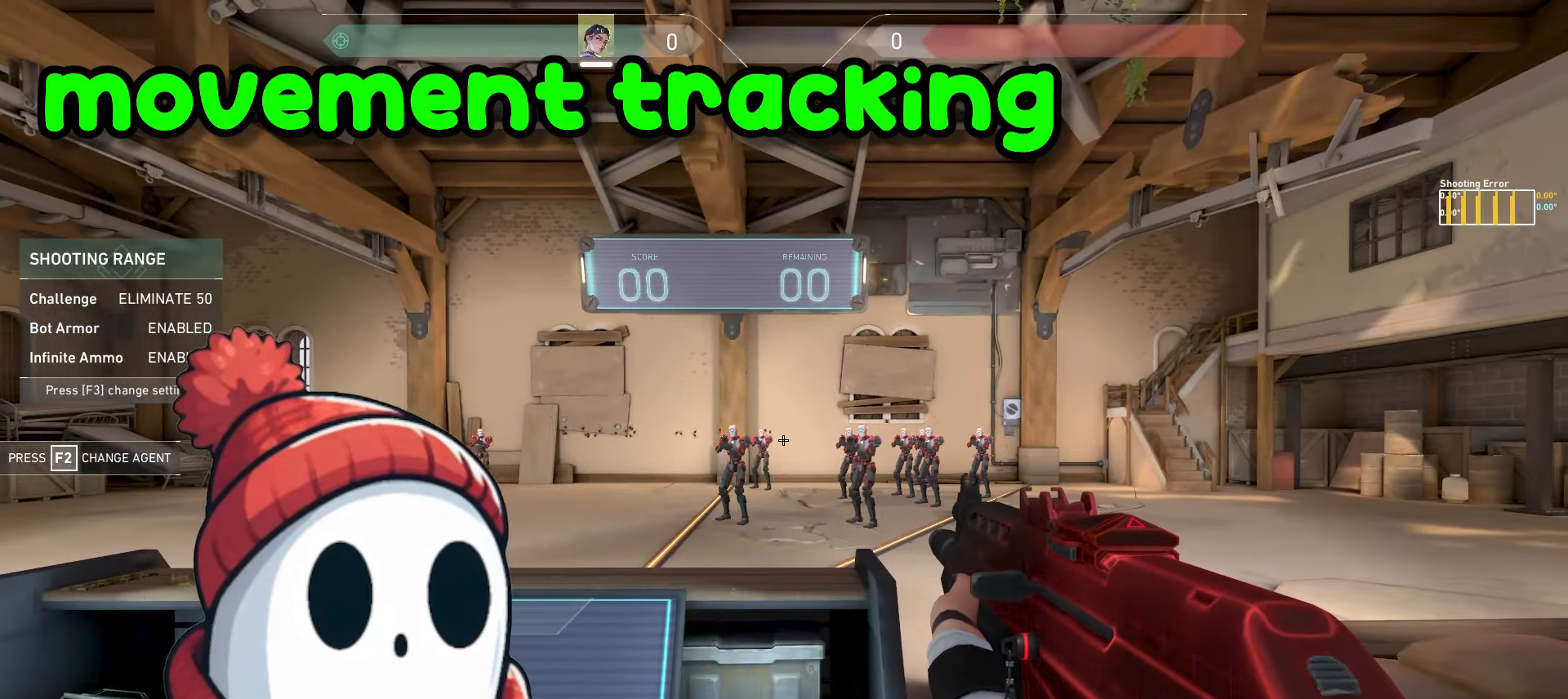
{"keys": [], "mouse": [], "events": []}
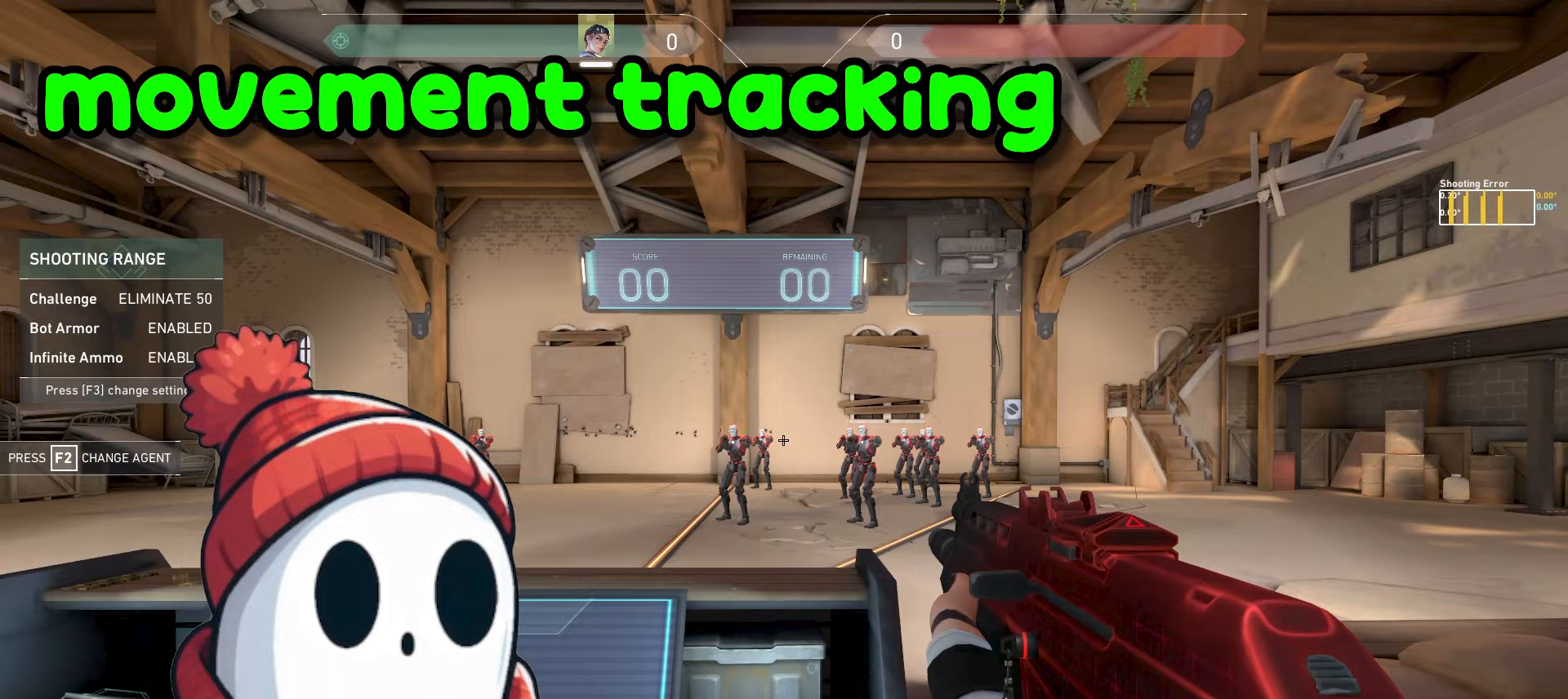
{"keys": [], "mouse": [], "events": []}
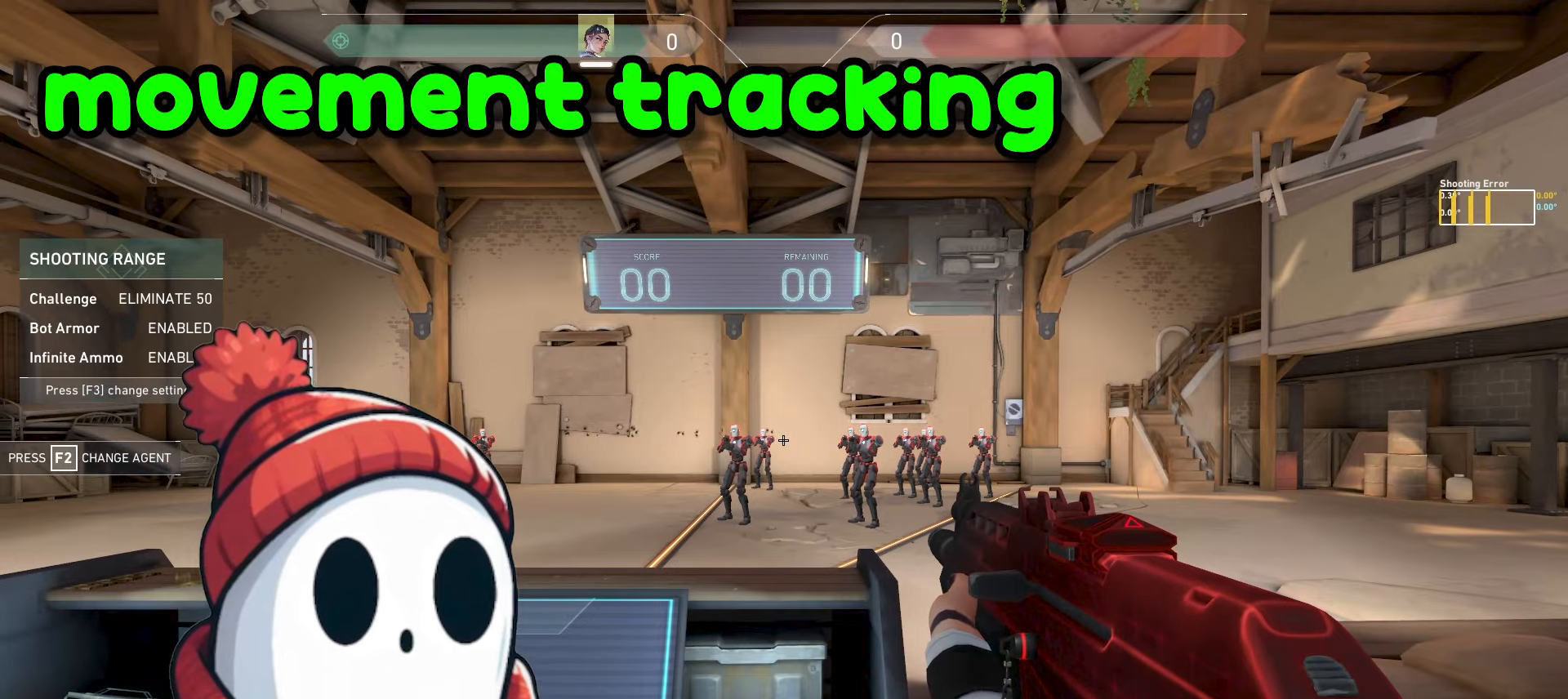
{"keys": [], "mouse": [], "events": []}
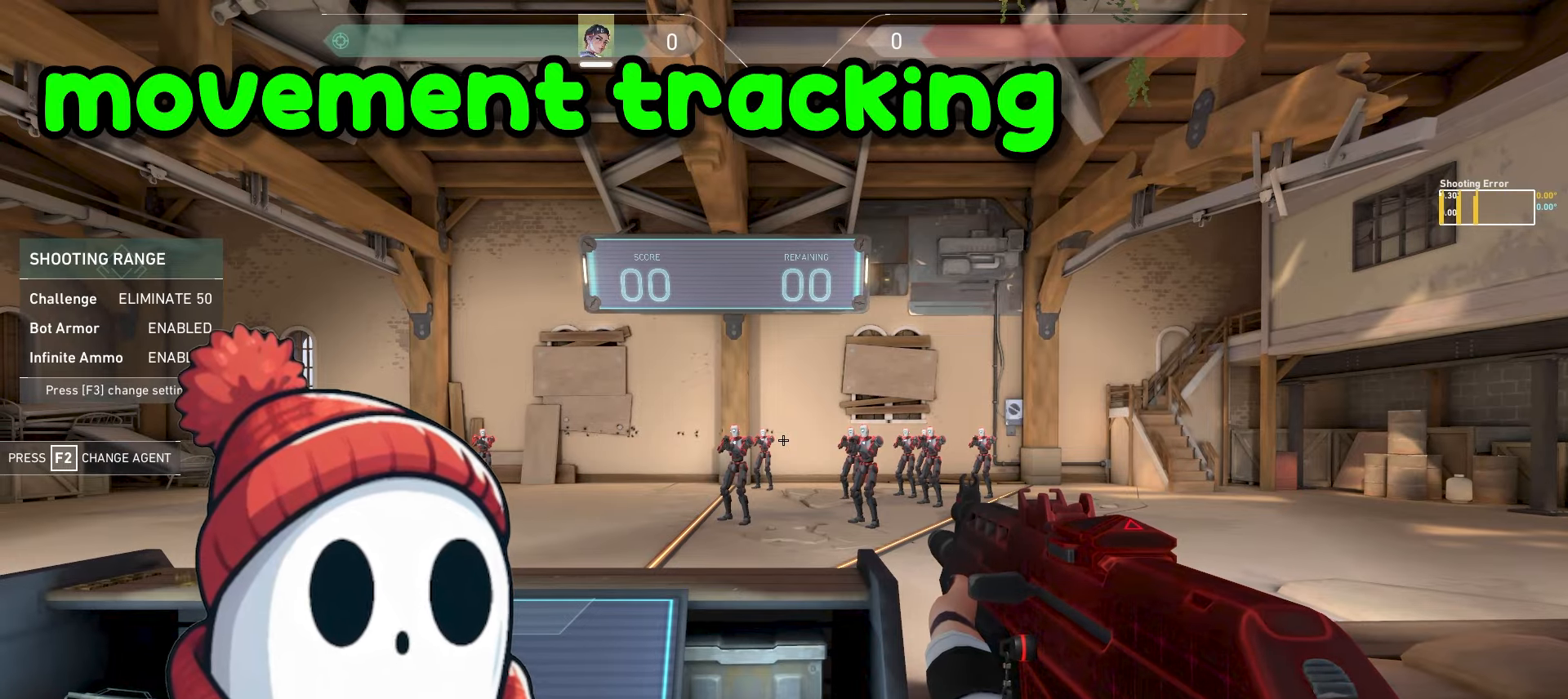
{"keys": [], "mouse": [], "events": []}
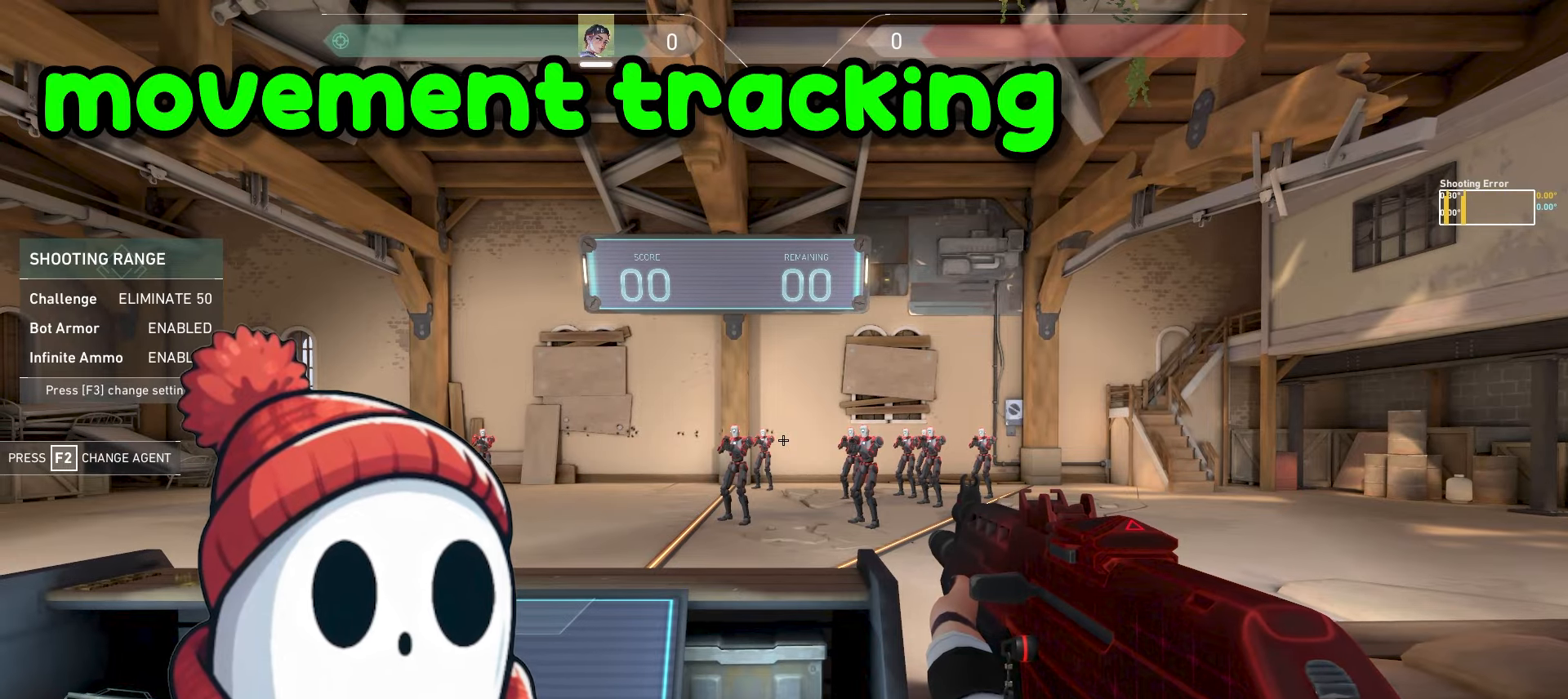
{"keys": [], "mouse": [], "events": []}
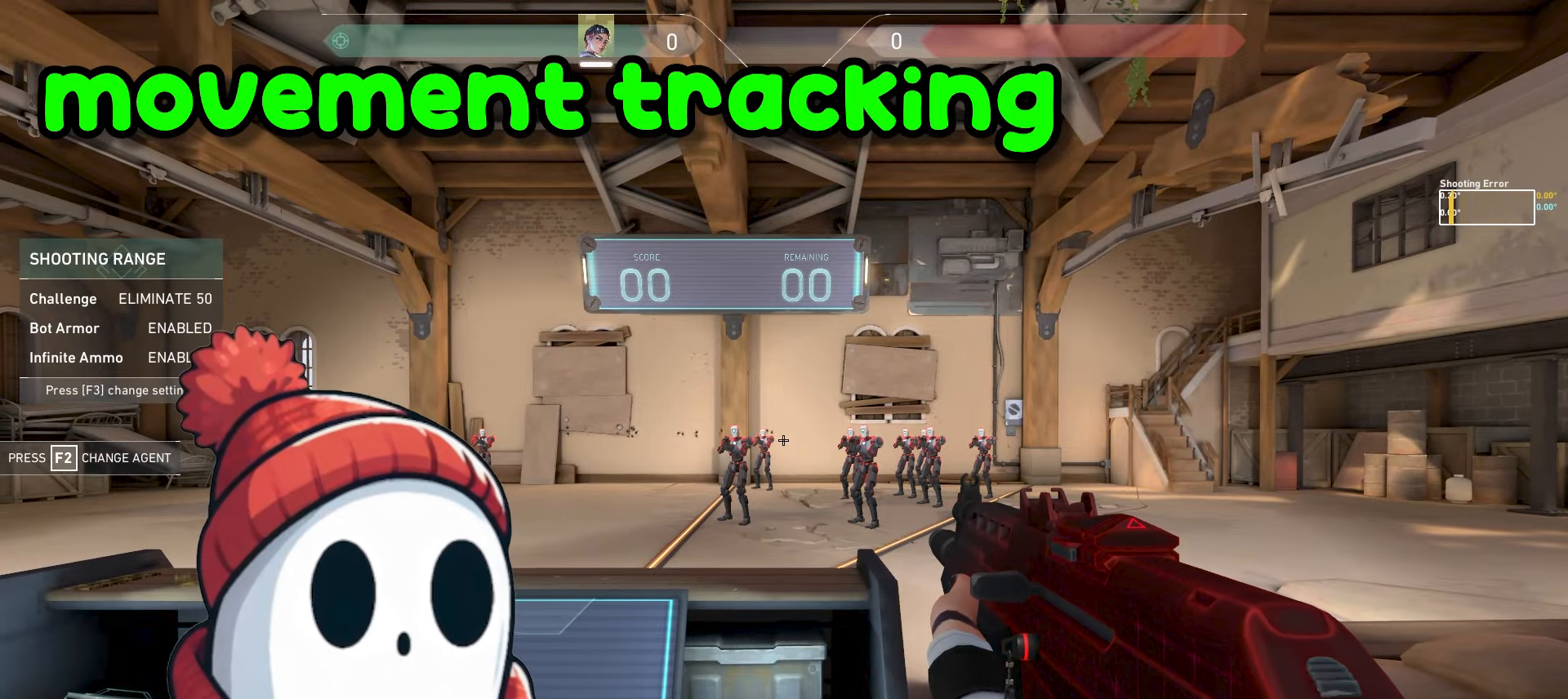
{"keys": [], "mouse": [], "events": []}
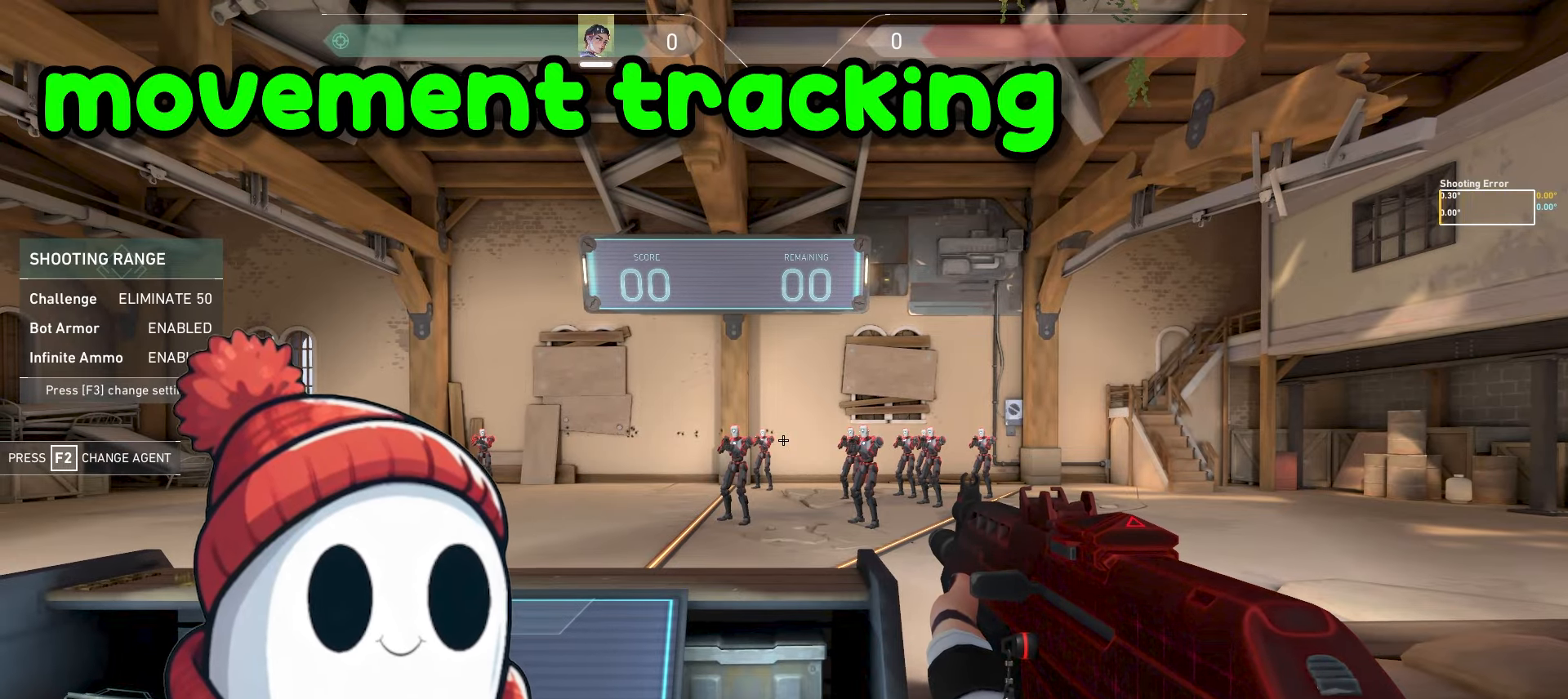
{"keys": [], "mouse": [], "events": []}
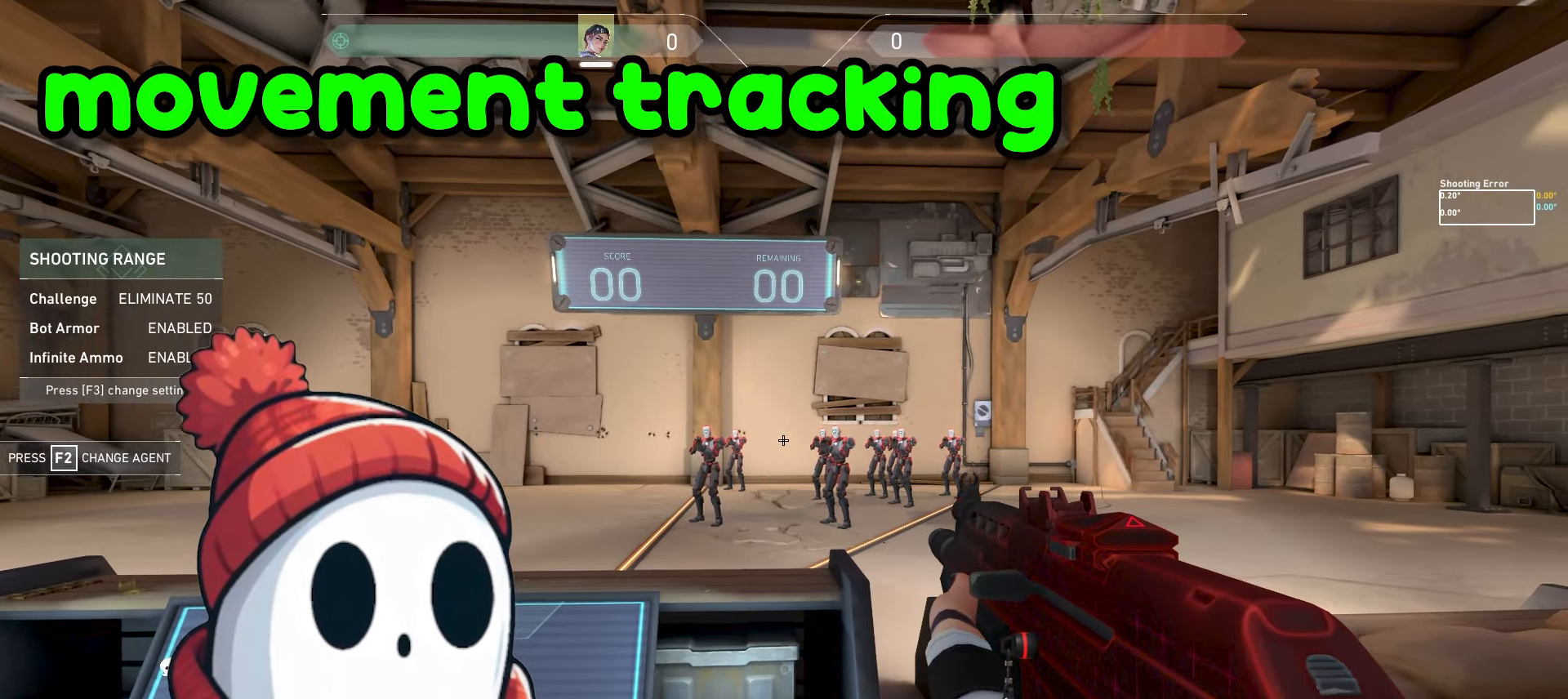
{"keys": ["a"], "mouse": ["left"], "events": [[400, "mouse_left", "down"], [450, "a", "down"]]}
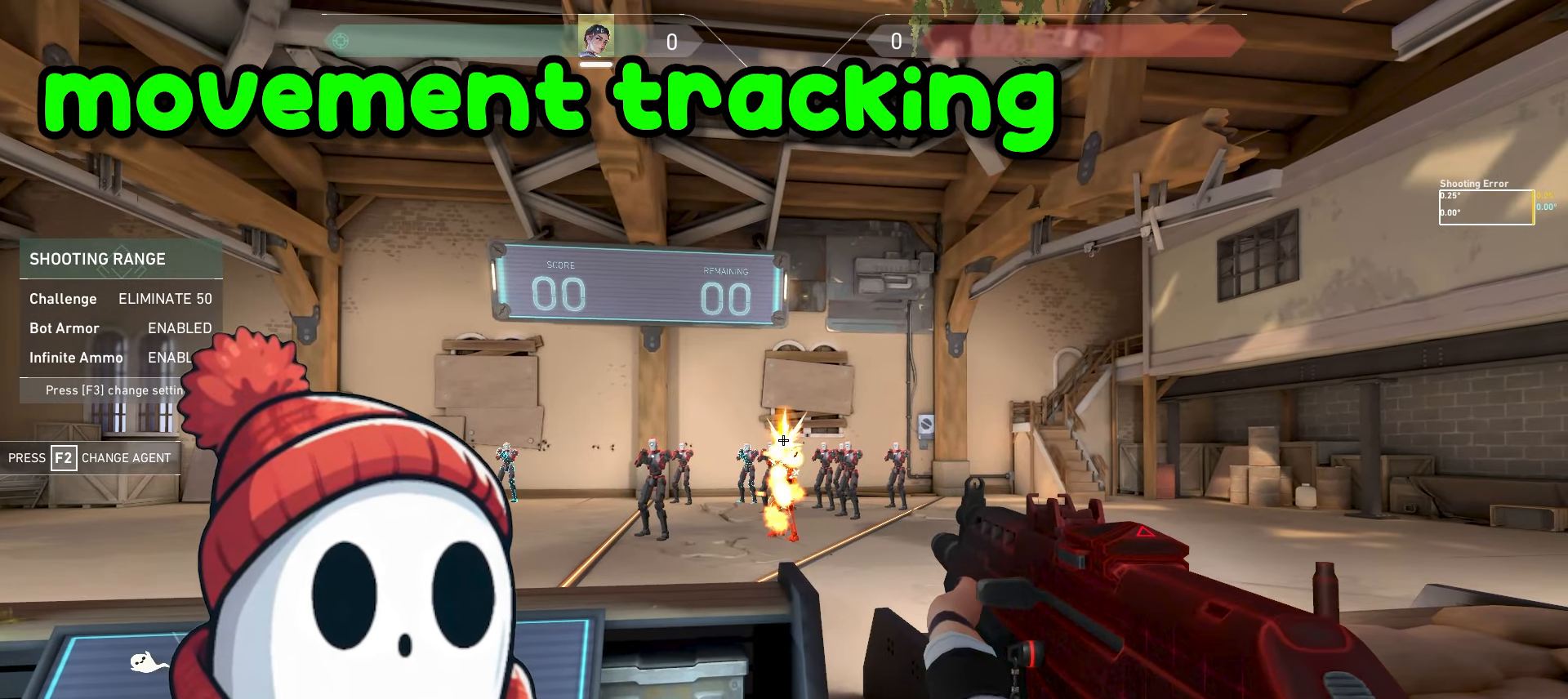
{"keys": [], "mouse": ["left"], "events": [[17, "mouse_left", "up"], [367, "a", "up"], [367, "d", "down"], [483, "d", "up"], [500, "mouse_left", "down"]]}
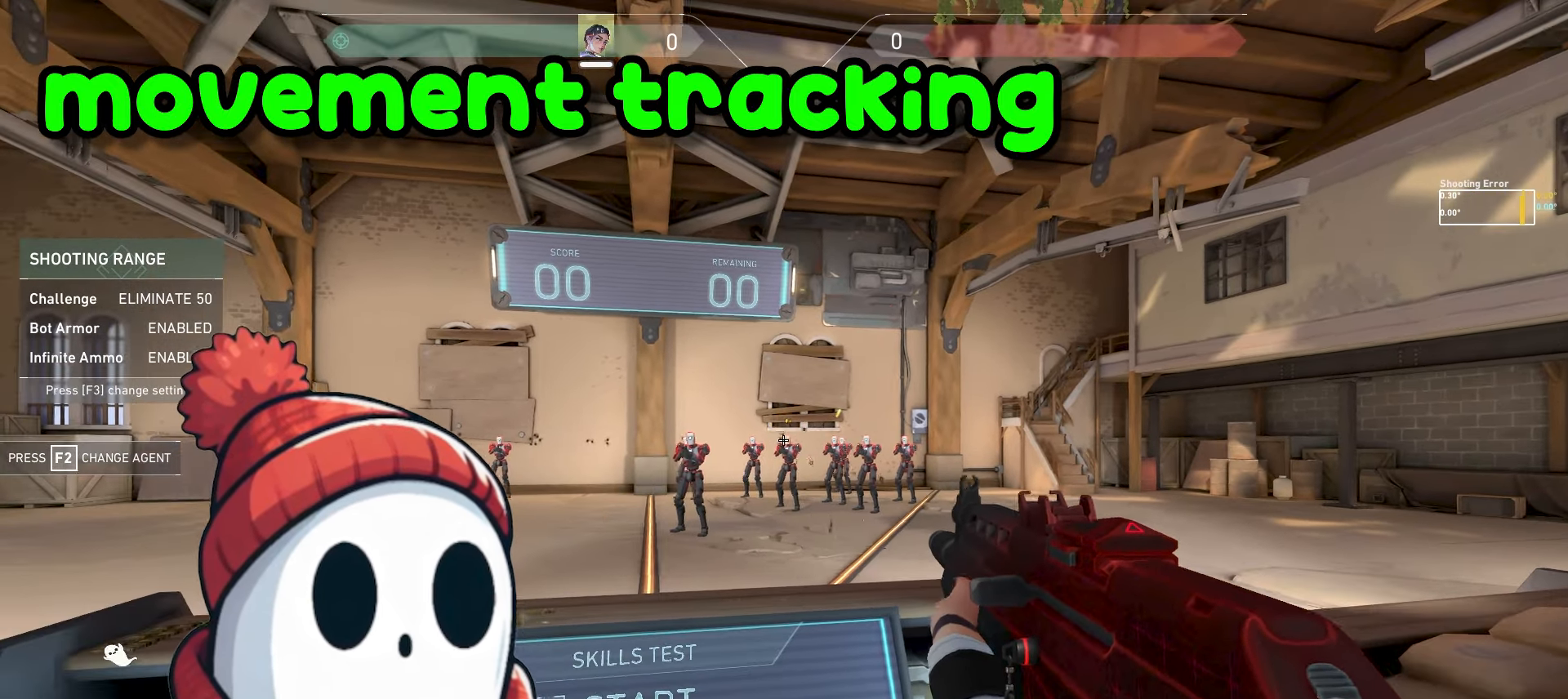
{"keys": ["a"], "mouse": [], "events": [[83, "d", "down"], [150, "mouse_left", "up"], [467, "a", "down"], [483, "d", "up"]]}
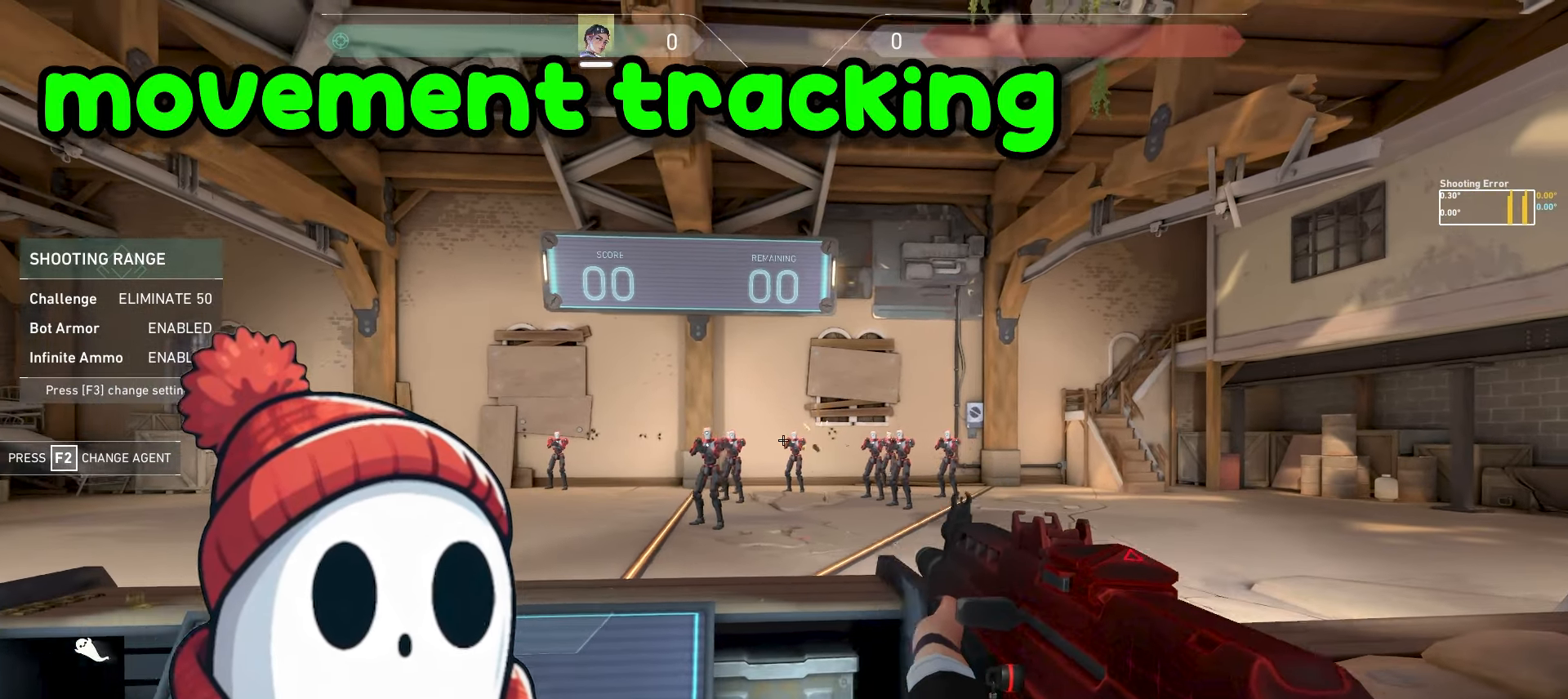
{"keys": ["a"], "mouse": [], "events": [[83, "a", "up"], [117, "mouse_left", "down"], [200, "a", "down"], [250, "mouse_left", "up"]]}
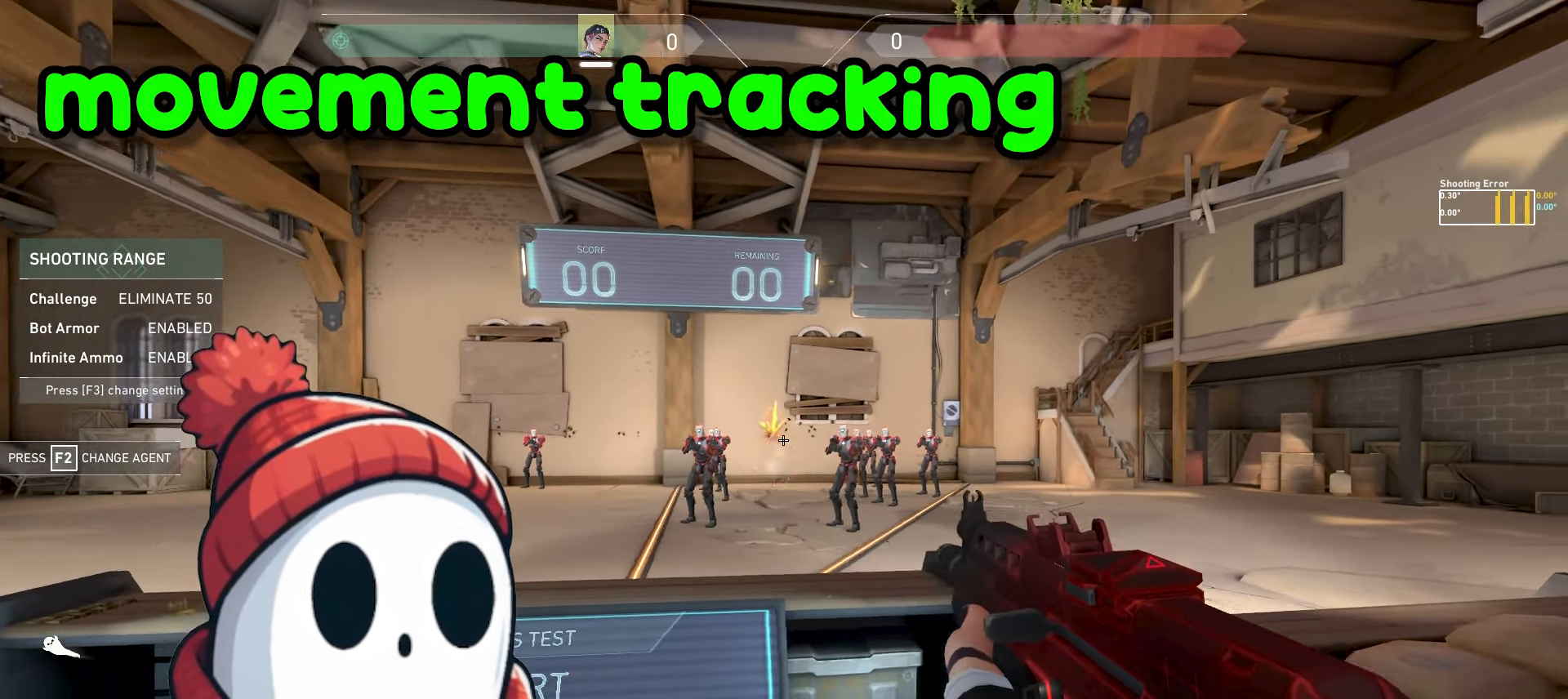
{"keys": ["d"], "mouse": [], "events": [[133, "a", "up"], [150, "d", "down"], [217, "d", "up"], [267, "mouse_left", "down"], [333, "d", "down"], [400, "mouse_left", "up"]]}
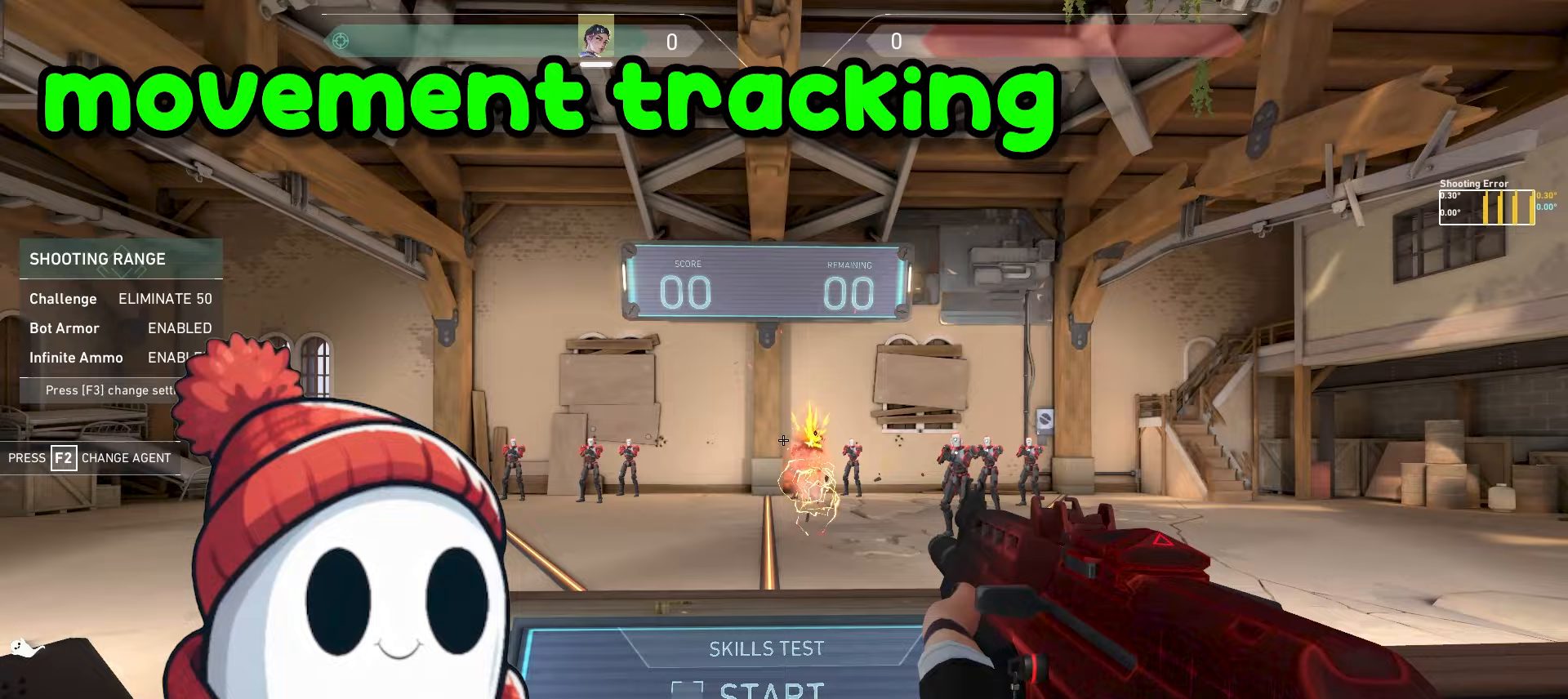
{"keys": ["a"], "mouse": ["left"], "events": [[267, "a", "down"], [267, "d", "up"], [350, "a", "up"], [417, "mouse_left", "down"], [467, "a", "down"]]}